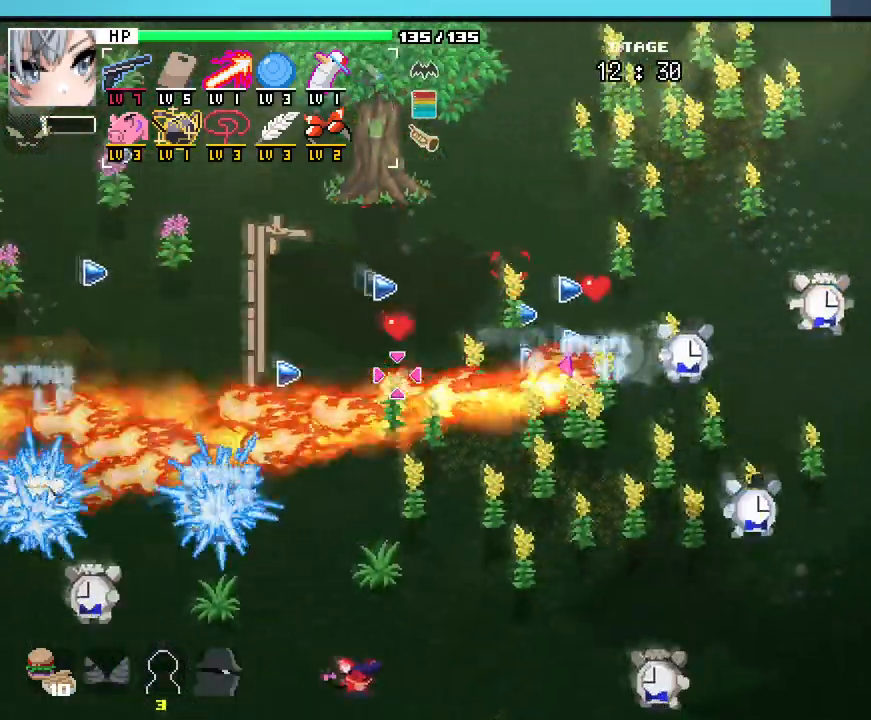
Gameplay with keyboard and mouse; each line is a JSON object with the keys and mouse buttons held at the frame after it. "events" lists presses ("down") and releases ("up") of ".", "/", "0", "1", "2", "3", "4", "5", "6", "7", "8", "9", "a", "alt_l", "alt_r", "b", "backslash", "backspace", "c", "caps_lock", "comma", "ctrl_l", "ctrl_r", "d", "e", "equals", "escape", "f", "f1", "f10", "f11", "f12", "f2", "f3", "f4", "f5", "f6", "f7", "f8", "f9", "g", "h", "i", "j", "k", "l", "lbracket", "m", "minus", "n", "o", "p", "q", "quote", "r", "rbracket", "return", "s", "semicolon", "shift_l", "shift_r", "space", "super_l", "super_r", "t", "tab", "tilde", "u", "v", "w", "x", "y", "z", "mouse_left", "mouse_wheel", "mouse_right", "mouse_mb4" and "mouse_mb5" between this image and that frame as [ms after this image, input, new state], when the widget could be followed in between. "mouse_left", "mouse_wheel", "mouse_right", "mouse_mb4", "mouse_mb5" = the "left", "wheel", "right", "mb4", "mb5" buttons of the "mouse" list. No other keys are recorded. "wheel" means that the mouse wheel is clicked or scrolled. Not read: mouse_move.
{"keys": ["d"], "mouse": [], "events": [[150, "s", "down"], [333, "a", "up"], [367, "d", "down"], [467, "s", "up"]]}
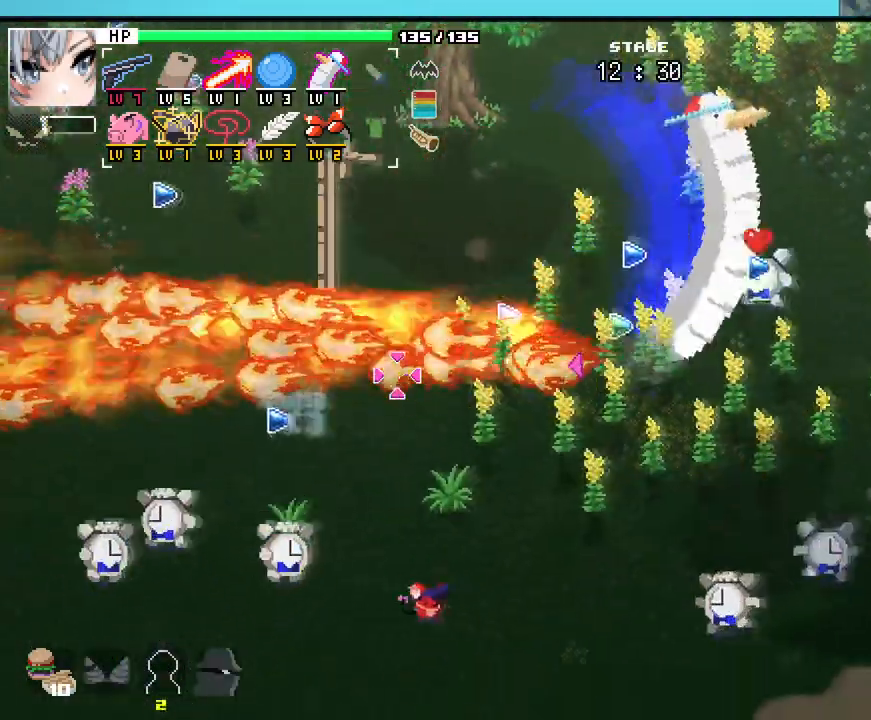
{"keys": ["a"], "mouse": [], "events": [[150, "w", "down"], [267, "a", "down"], [267, "d", "up"], [383, "w", "up"]]}
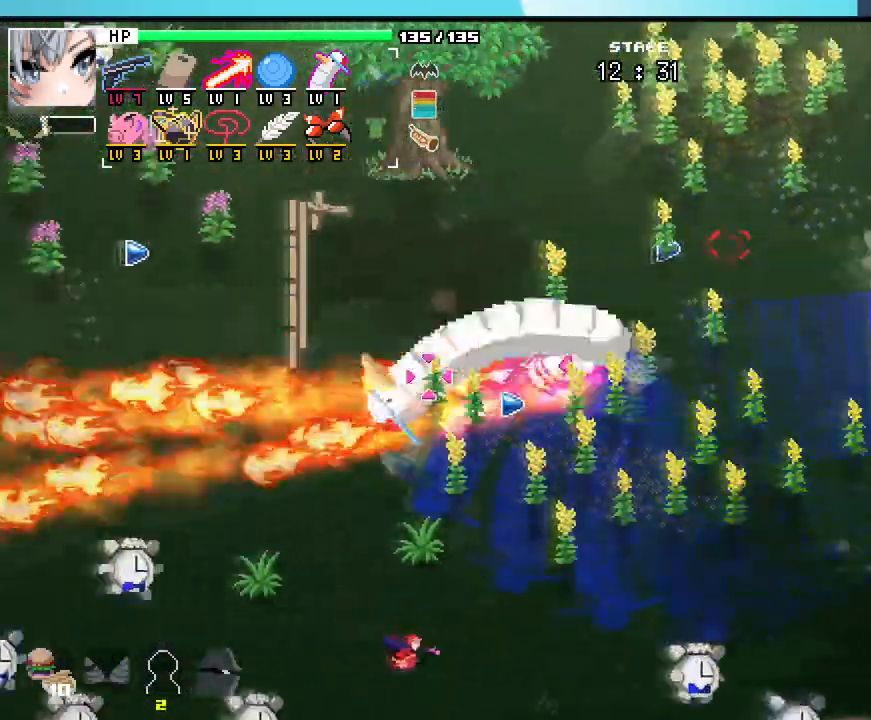
{"keys": ["a", "w"], "mouse": [], "events": [[367, "w", "down"]]}
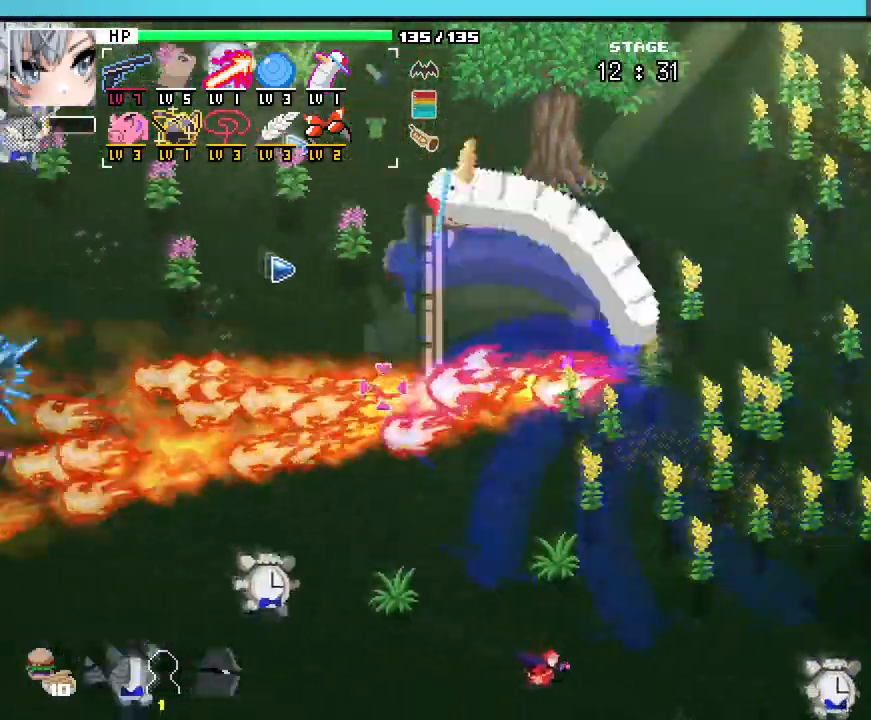
{"keys": ["a", "s"], "mouse": [], "events": [[17, "w", "up"], [267, "s", "down"]]}
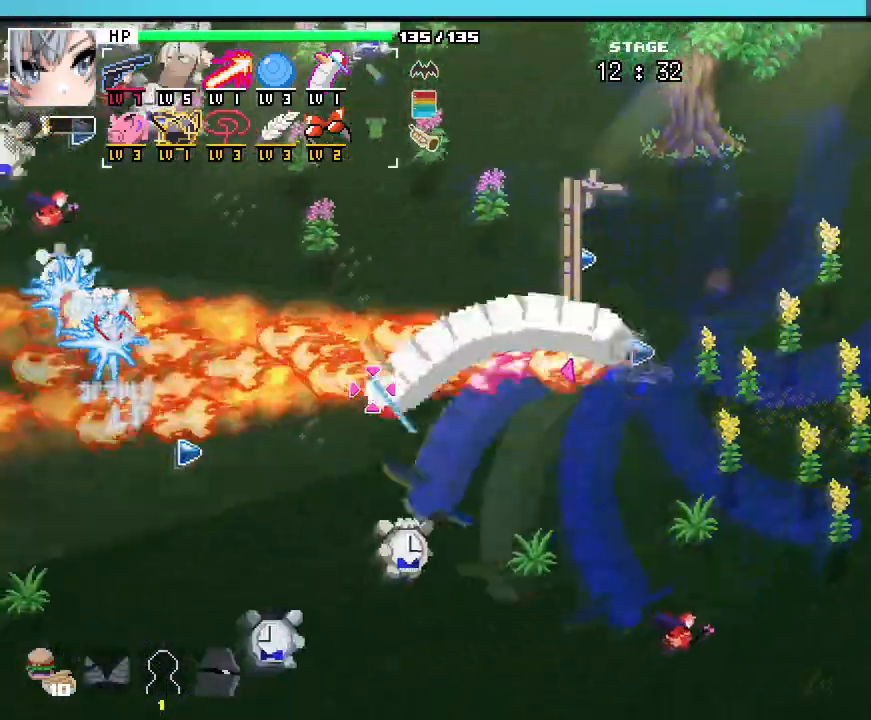
{"keys": ["s"], "mouse": [], "events": [[67, "s", "up"], [200, "s", "down"], [350, "a", "up"]]}
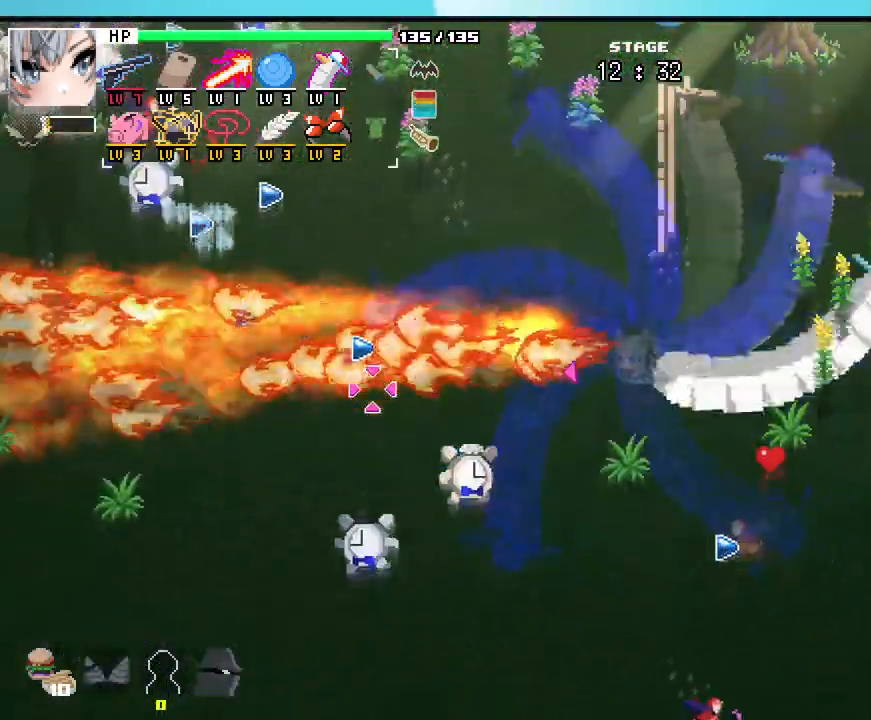
{"keys": ["a", "s"], "mouse": [], "events": [[483, "a", "down"]]}
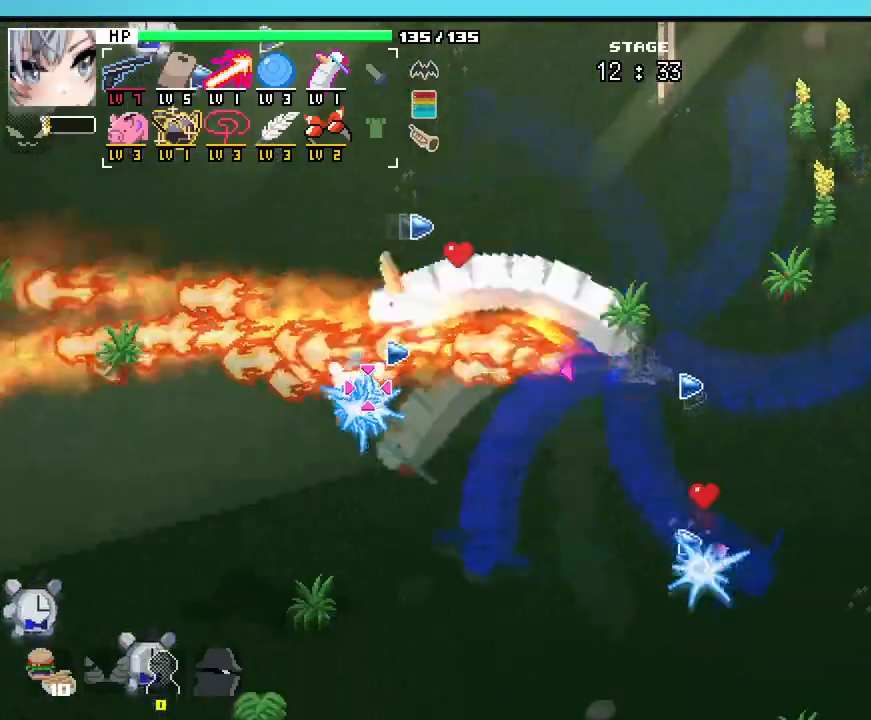
{"keys": ["a", "s"], "mouse": [], "events": [[300, "a", "up"], [467, "a", "down"]]}
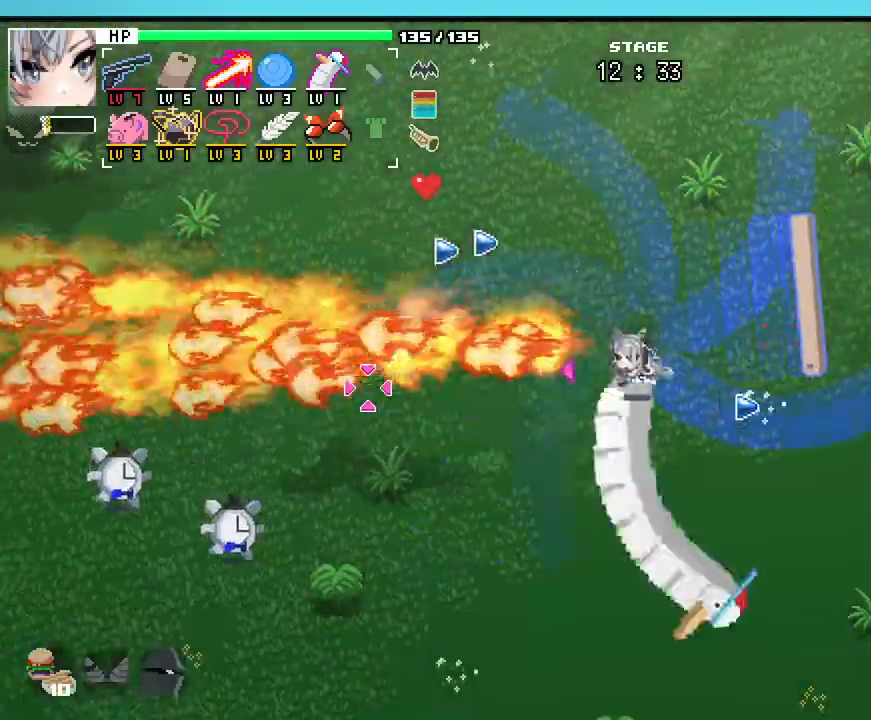
{"keys": ["w"], "mouse": [], "events": [[17, "s", "up"], [167, "w", "down"], [283, "a", "up"]]}
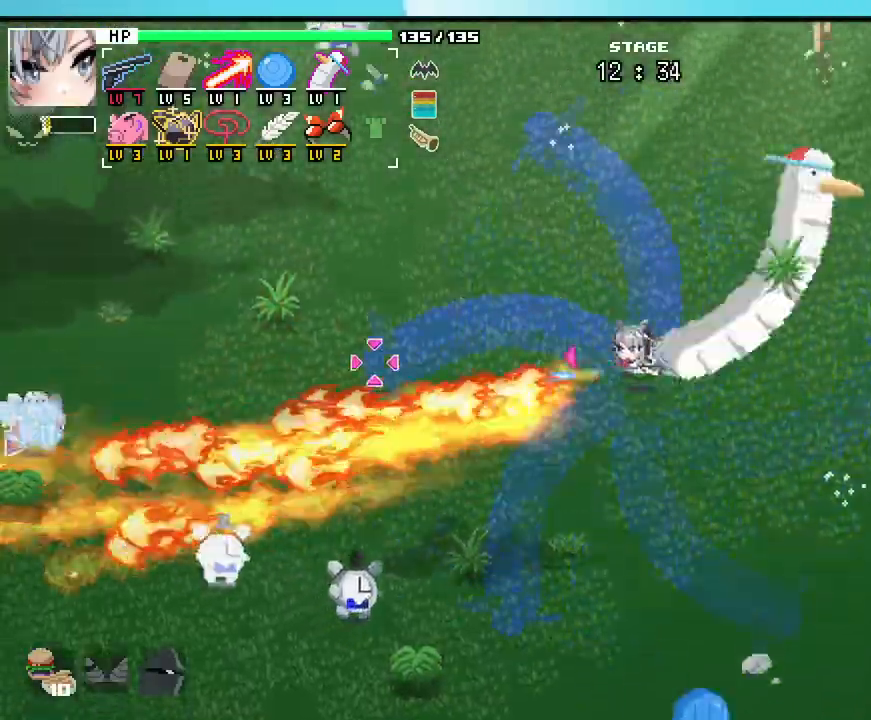
{"keys": ["w"], "mouse": []}
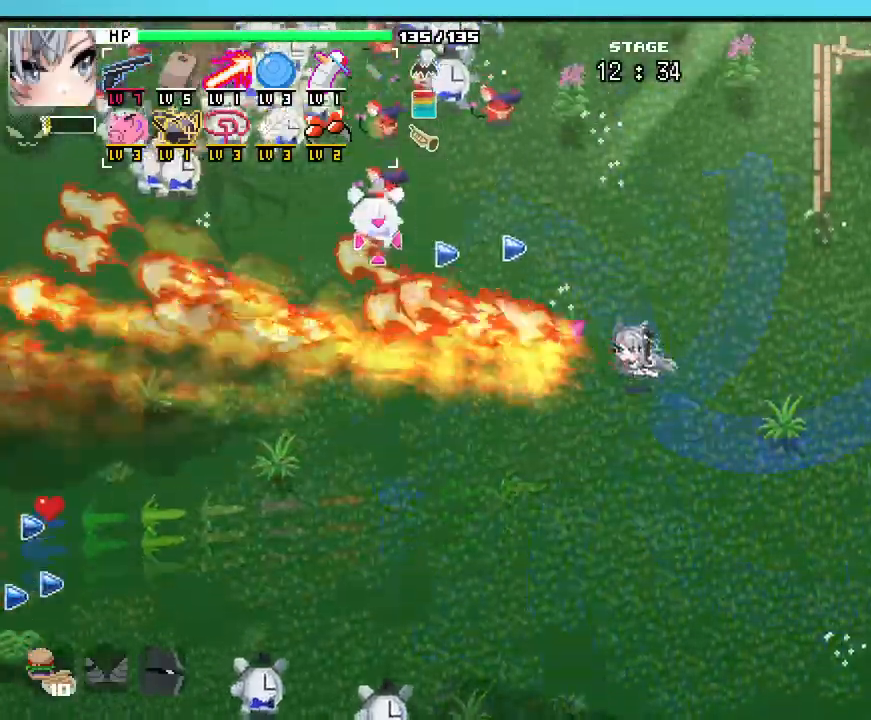
{"keys": ["d"], "mouse": [], "events": [[150, "a", "down"], [183, "w", "up"], [417, "a", "up"], [467, "d", "down"]]}